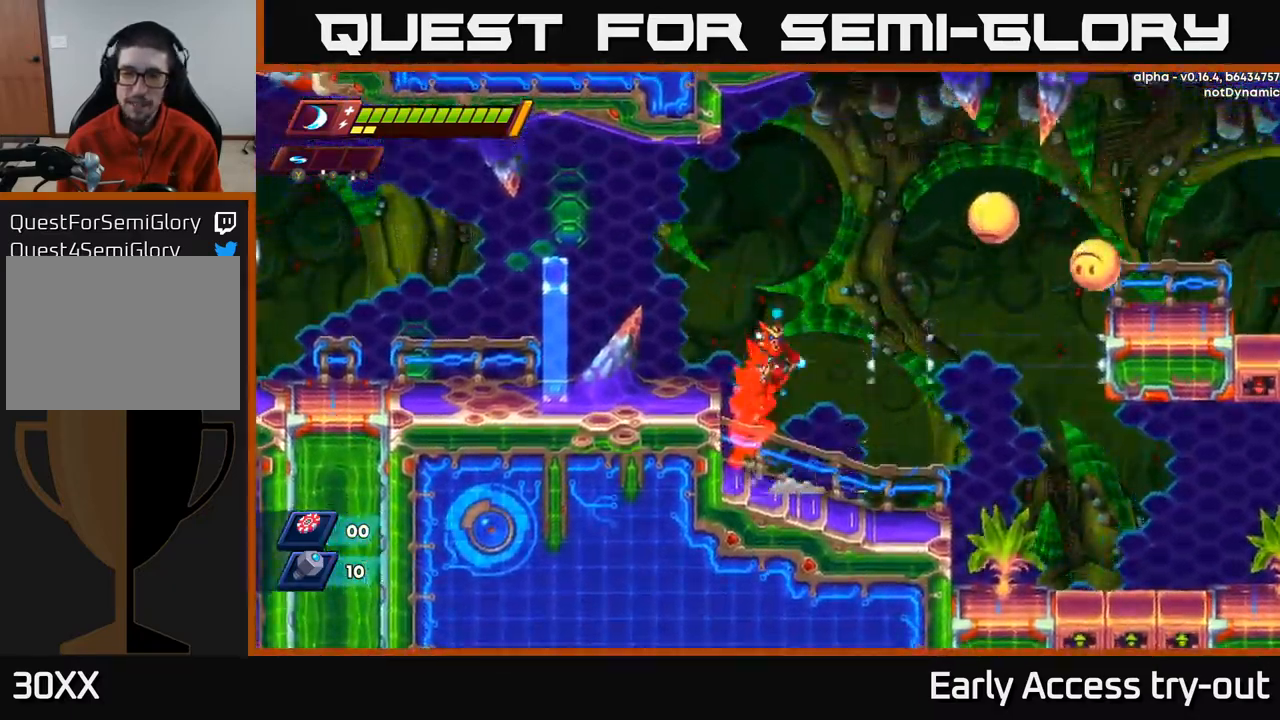
Gameplay with a controller (Xbox layout); each line is a JSON object with the inputs held at the frame after it. "events" lists button and stick changes between this image and that frame as [ms after this image, input, new state], when the widget could be followed in between.
{"buttons": ["DPAD_LEFT"], "left_stick": "center", "right_stick": "center", "events": [[267, "DPAD_RIGHT", "up"], [317, "R2", "up"], [317, "X", "down"], [367, "A", "up"], [417, "X", "up"], [500, "DPAD_LEFT", "down"]]}
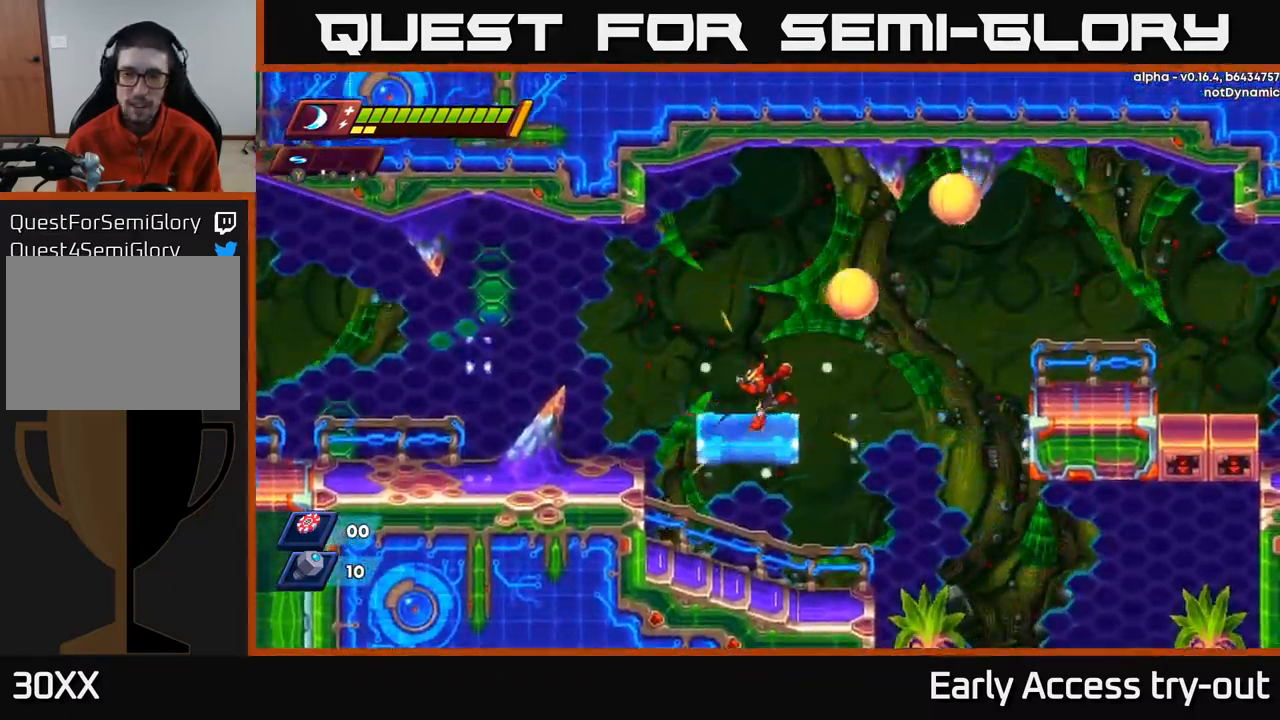
{"buttons": [], "left_stick": "center", "right_stick": "center", "events": [[200, "DPAD_LEFT", "up"], [200, "DPAD_RIGHT", "down"], [234, "X", "down"], [267, "DPAD_RIGHT", "up"], [317, "X", "up"], [350, "X", "down"], [417, "X", "up"]]}
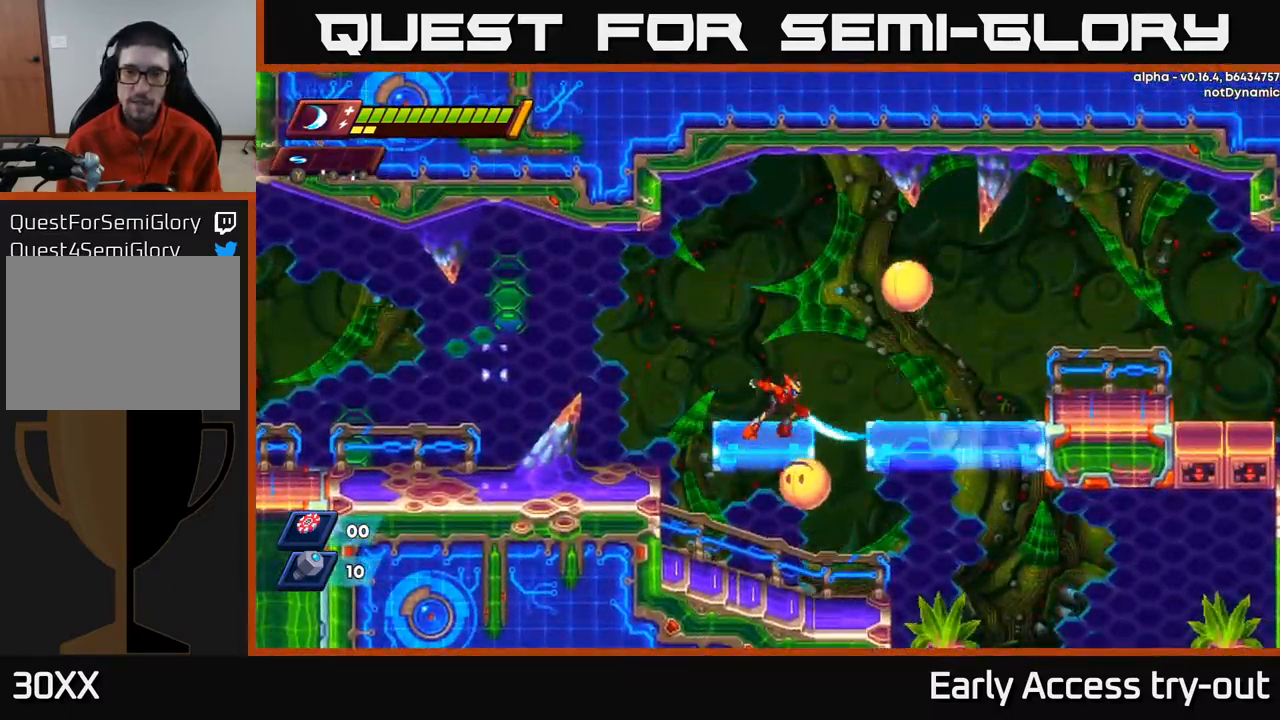
{"buttons": ["DPAD_LEFT"], "left_stick": "center", "right_stick": "center", "events": [[17, "X", "down"], [100, "A", "down"], [117, "DPAD_LEFT", "down"], [117, "X", "up"], [317, "A", "up"]]}
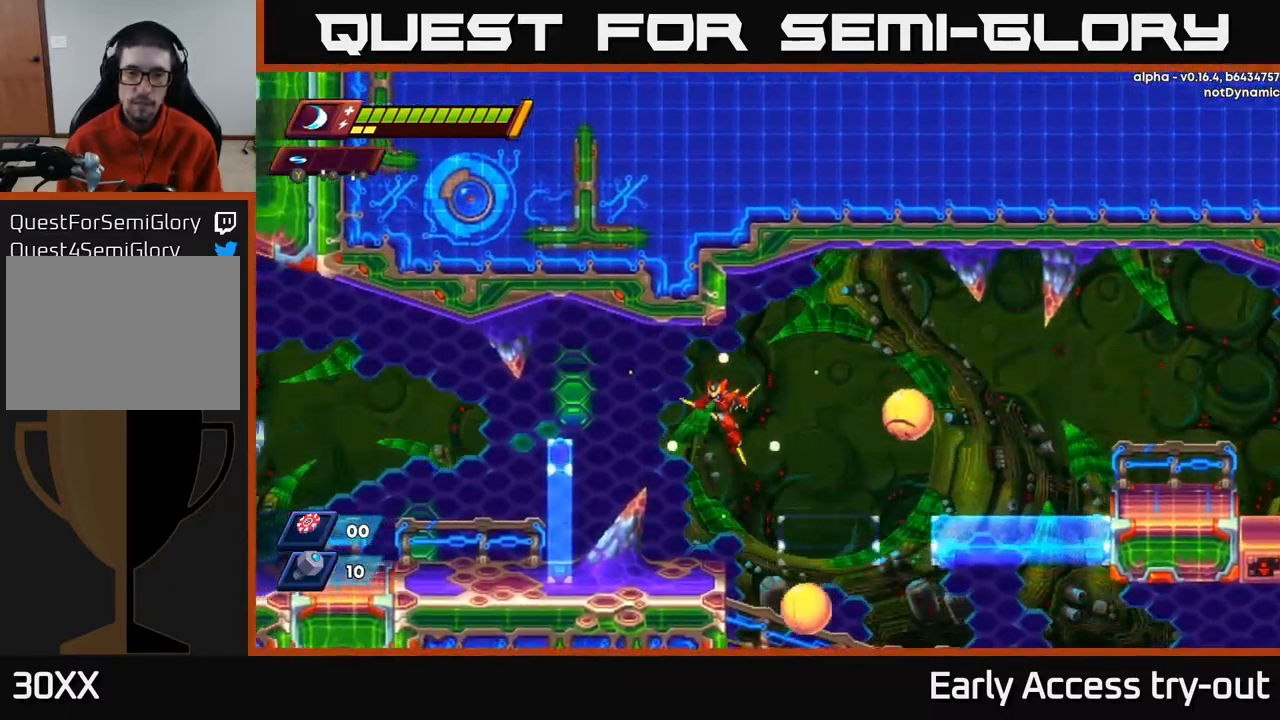
{"buttons": [], "left_stick": "center", "right_stick": "center", "events": [[250, "DPAD_LEFT", "up"], [267, "DPAD_RIGHT", "down"], [300, "X", "down"], [317, "DPAD_RIGHT", "up"], [367, "X", "up"], [434, "X", "down"], [500, "X", "up"]]}
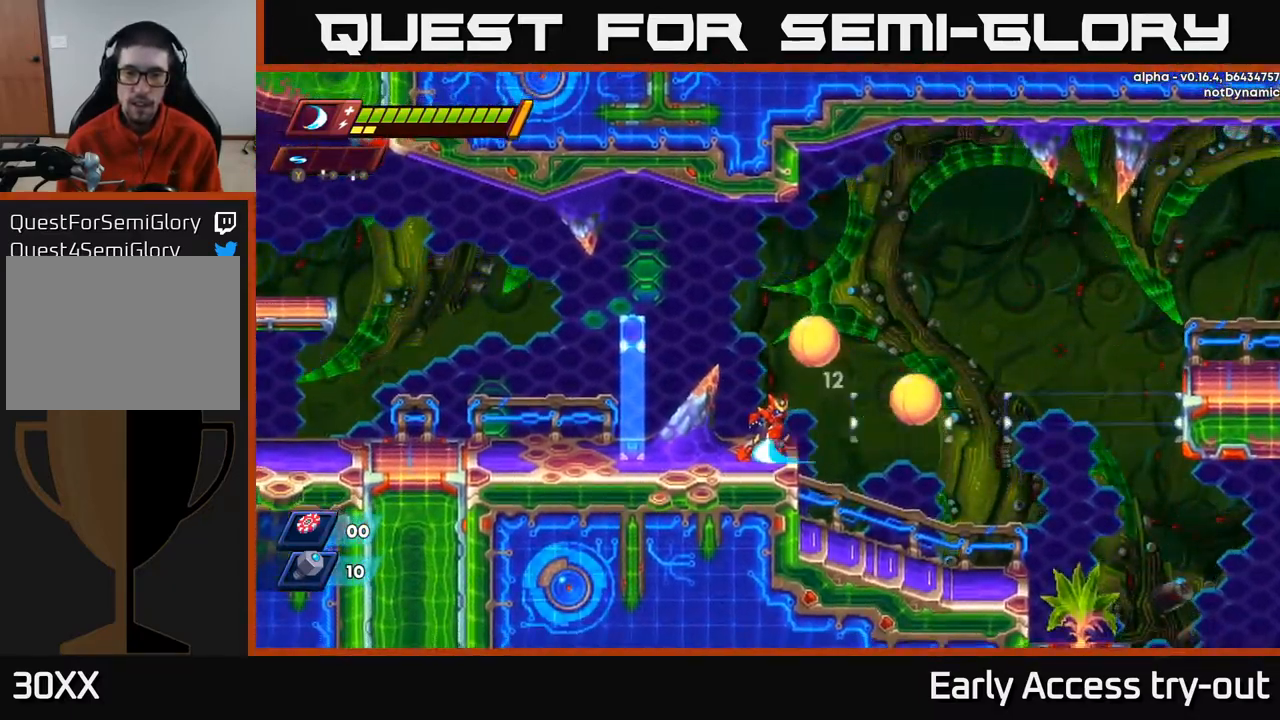
{"buttons": [], "left_stick": "center", "right_stick": "center", "events": [[50, "X", "down"], [100, "A", "down"], [117, "DPAD_LEFT", "down"], [134, "X", "up"], [150, "A", "up"], [500, "DPAD_LEFT", "up"]]}
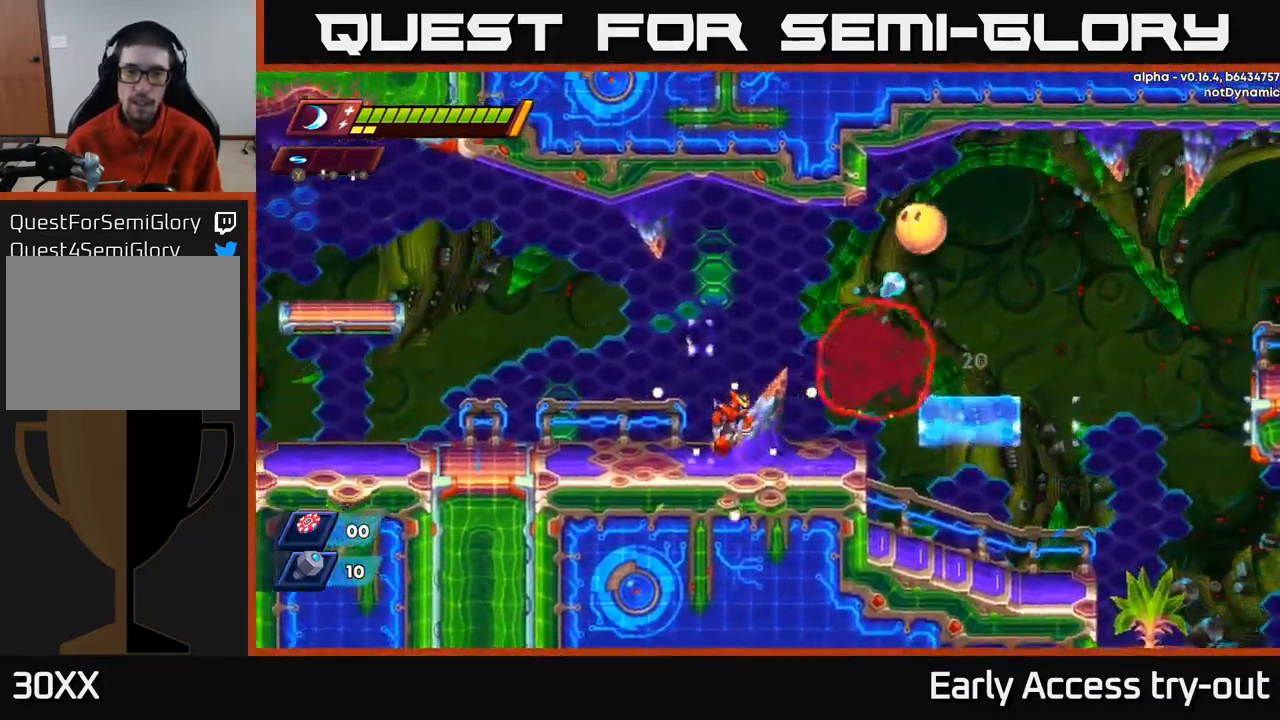
{"buttons": [], "left_stick": "center", "right_stick": "center", "events": [[17, "DPAD_RIGHT", "down"], [117, "DPAD_RIGHT", "up"], [184, "A", "down"], [367, "DPAD_RIGHT", "down"], [384, "X", "down"], [400, "A", "up"], [450, "DPAD_RIGHT", "up"], [450, "X", "up"]]}
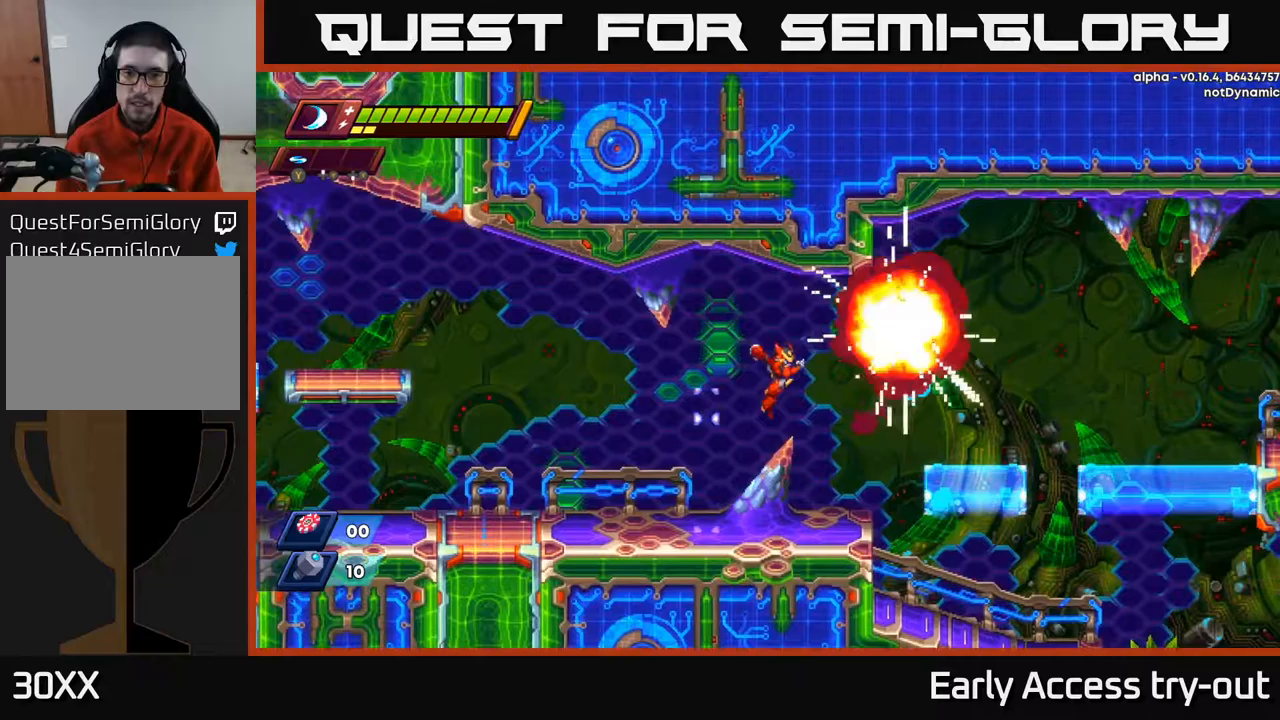
{"buttons": ["R2", "DPAD_RIGHT"], "left_stick": "center", "right_stick": "center", "events": [[33, "X", "down"], [83, "X", "up"], [150, "DPAD_RIGHT", "down"], [167, "X", "down"], [250, "X", "up"], [333, "R2", "down"]]}
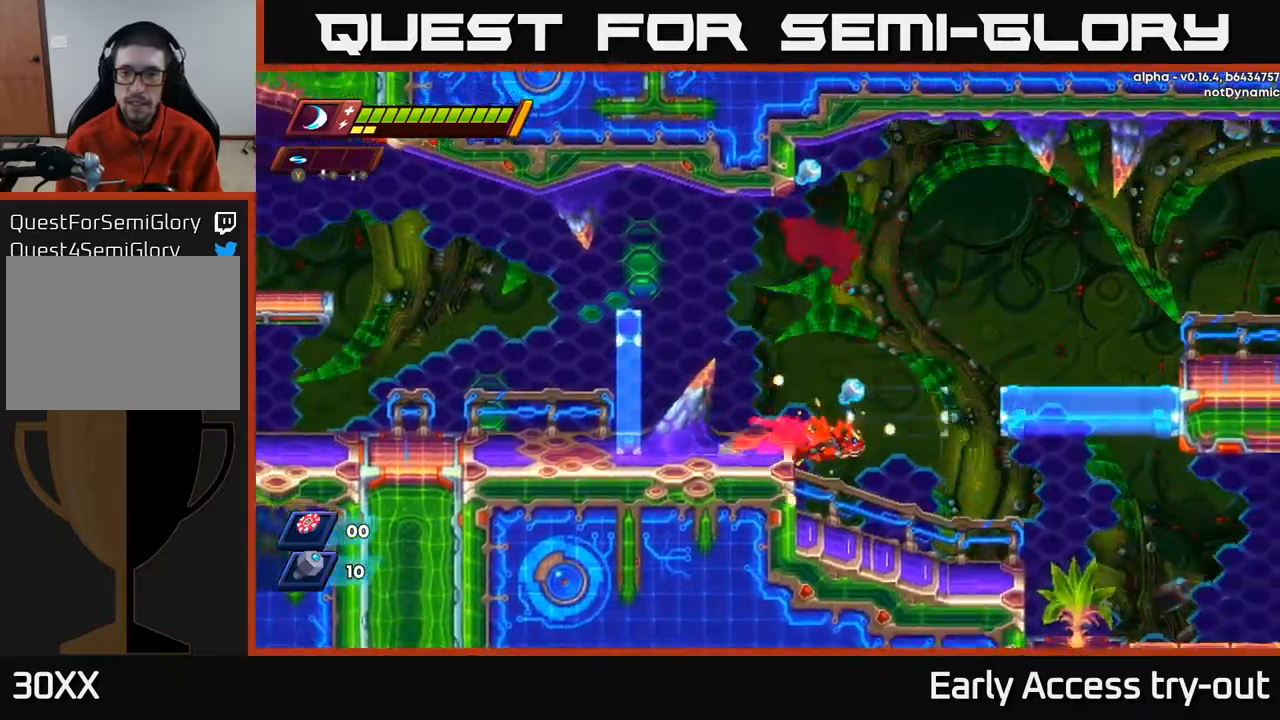
{"buttons": ["A"], "left_stick": "center", "right_stick": "center", "events": [[117, "R2", "up"], [167, "DPAD_RIGHT", "up"], [200, "A", "down"], [333, "DPAD_LEFT", "down"], [433, "A", "up"], [483, "DPAD_LEFT", "up"], [500, "A", "down"]]}
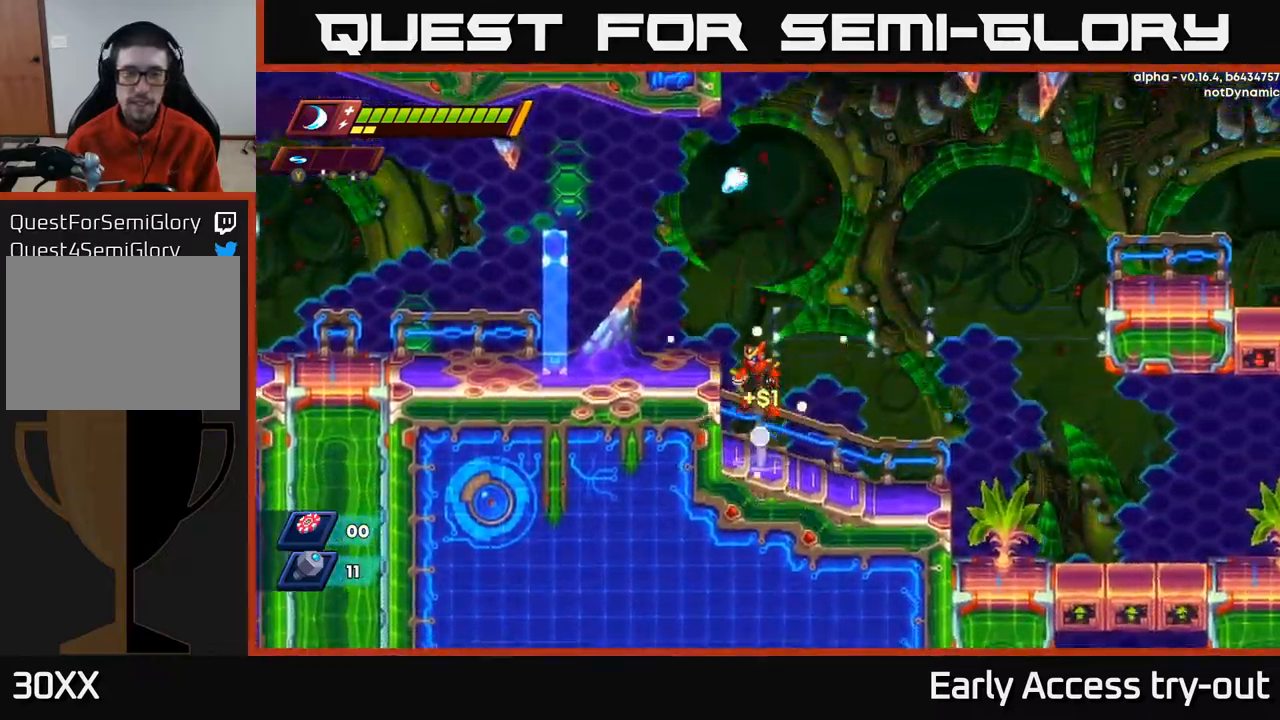
{"buttons": [], "left_stick": "center", "right_stick": "center", "events": [[167, "DPAD_LEFT", "down"], [300, "A", "up"], [350, "DPAD_LEFT", "up"]]}
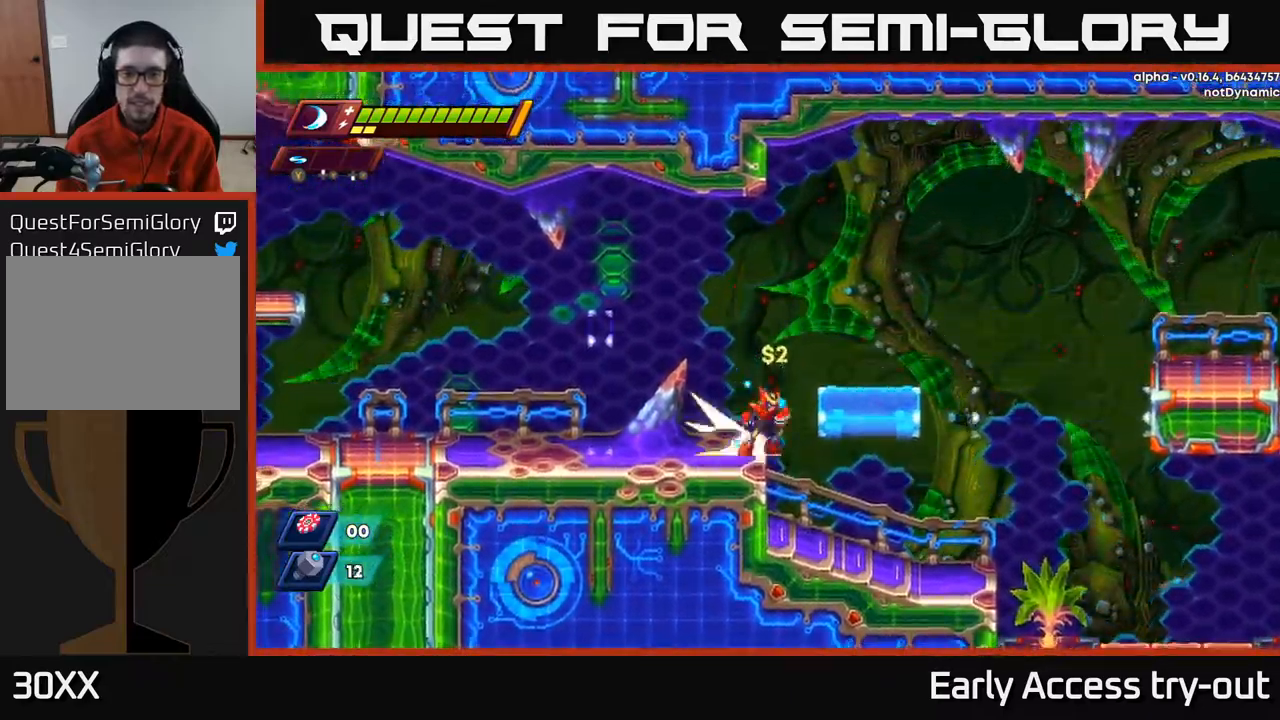
{"buttons": ["R2", "DPAD_RIGHT"], "left_stick": "center", "right_stick": "center", "events": [[33, "DPAD_RIGHT", "down"], [50, "R2", "down"], [67, "A", "down"], [150, "R2", "up"], [167, "A", "up"], [317, "DPAD_RIGHT", "up"], [433, "DPAD_RIGHT", "down"], [483, "R2", "down"]]}
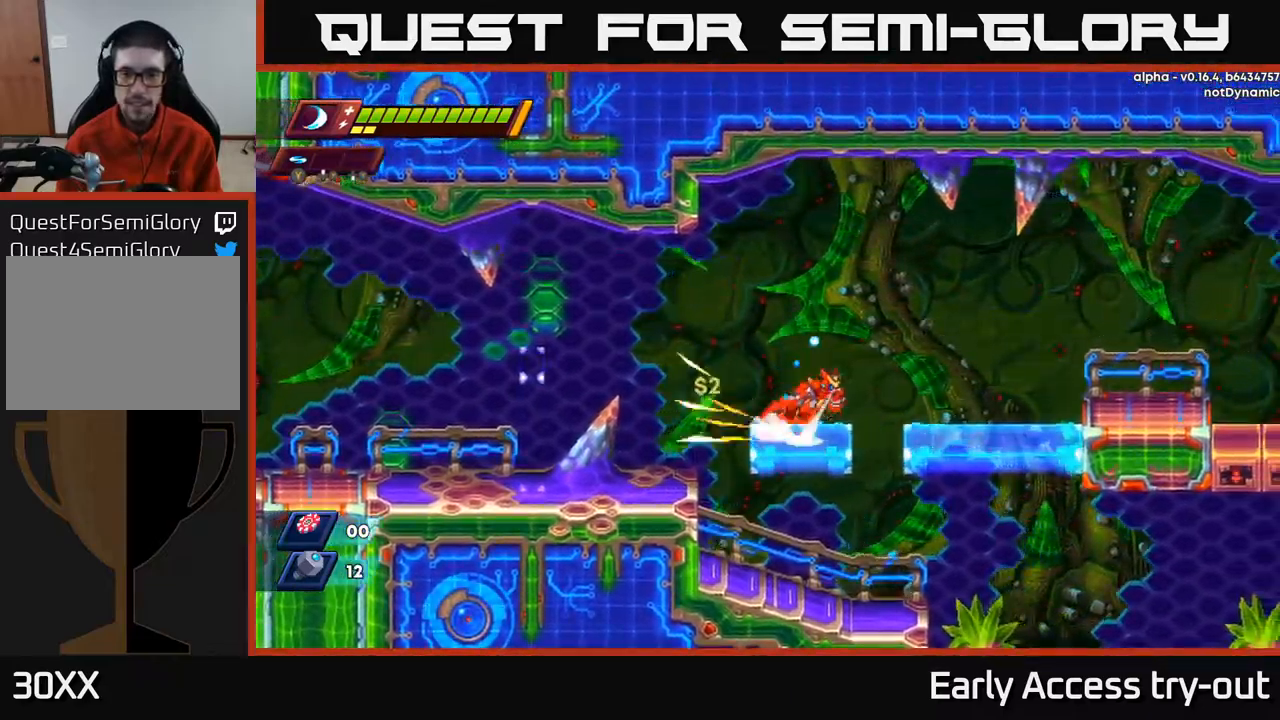
{"buttons": ["DPAD_RIGHT"], "left_stick": "center", "right_stick": "center", "events": [[33, "A", "down"], [150, "A", "up"], [183, "R2", "up"]]}
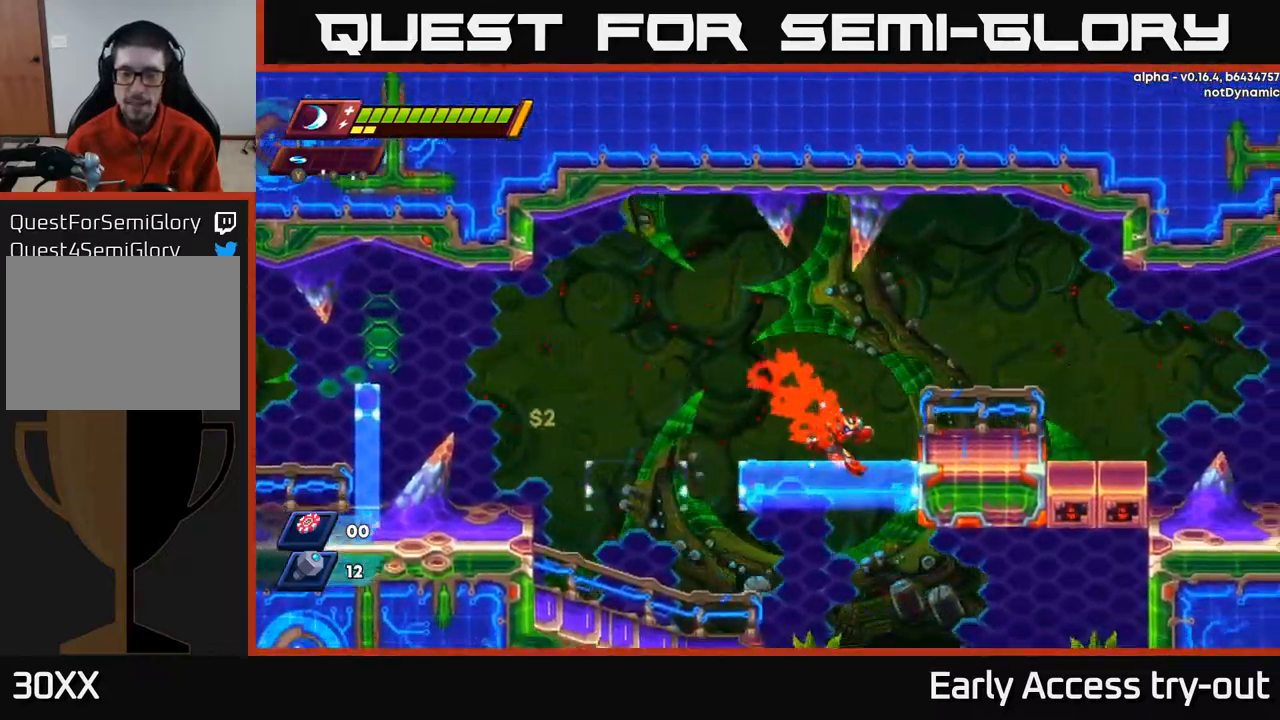
{"buttons": ["DPAD_RIGHT"], "left_stick": "center", "right_stick": "center", "events": [[117, "A", "down"], [133, "R2", "down"], [217, "R2", "up"], [233, "A", "up"]]}
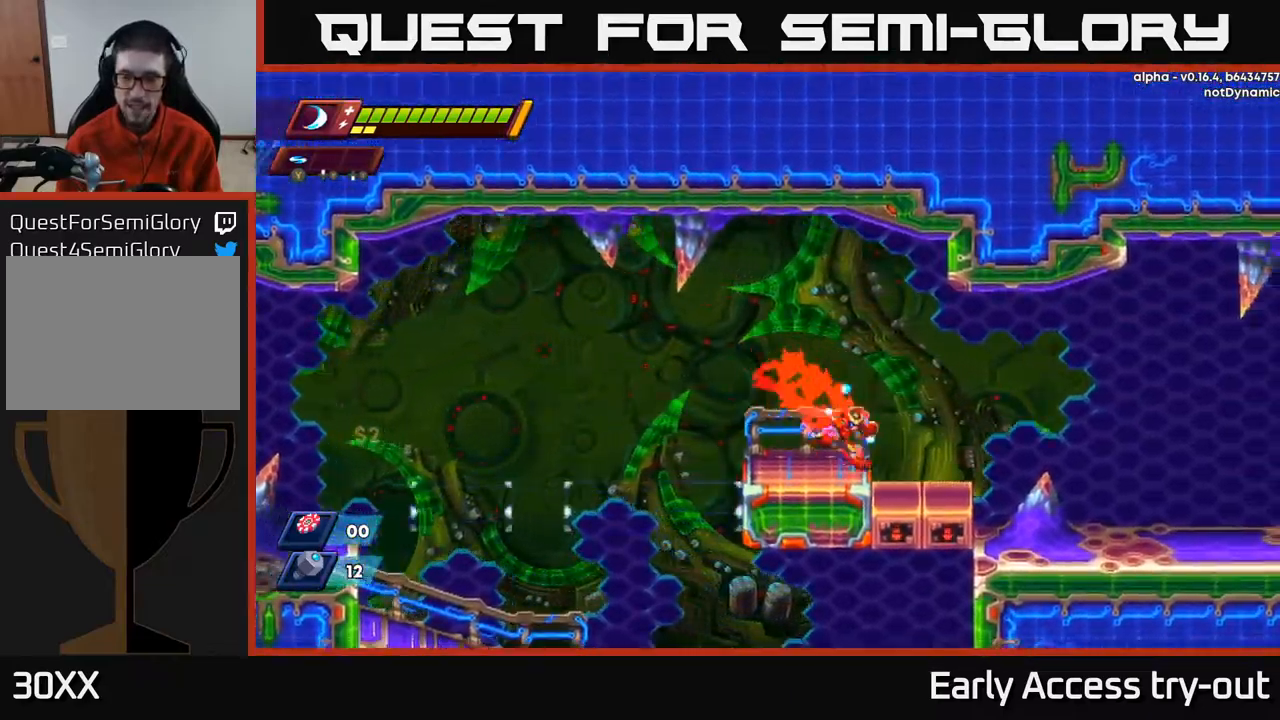
{"buttons": ["R2", "DPAD_RIGHT"], "left_stick": "center", "right_stick": "center", "events": [[17, "R2", "down"], [150, "R2", "up"], [233, "R2", "down"], [433, "R2", "up"], [500, "R2", "down"]]}
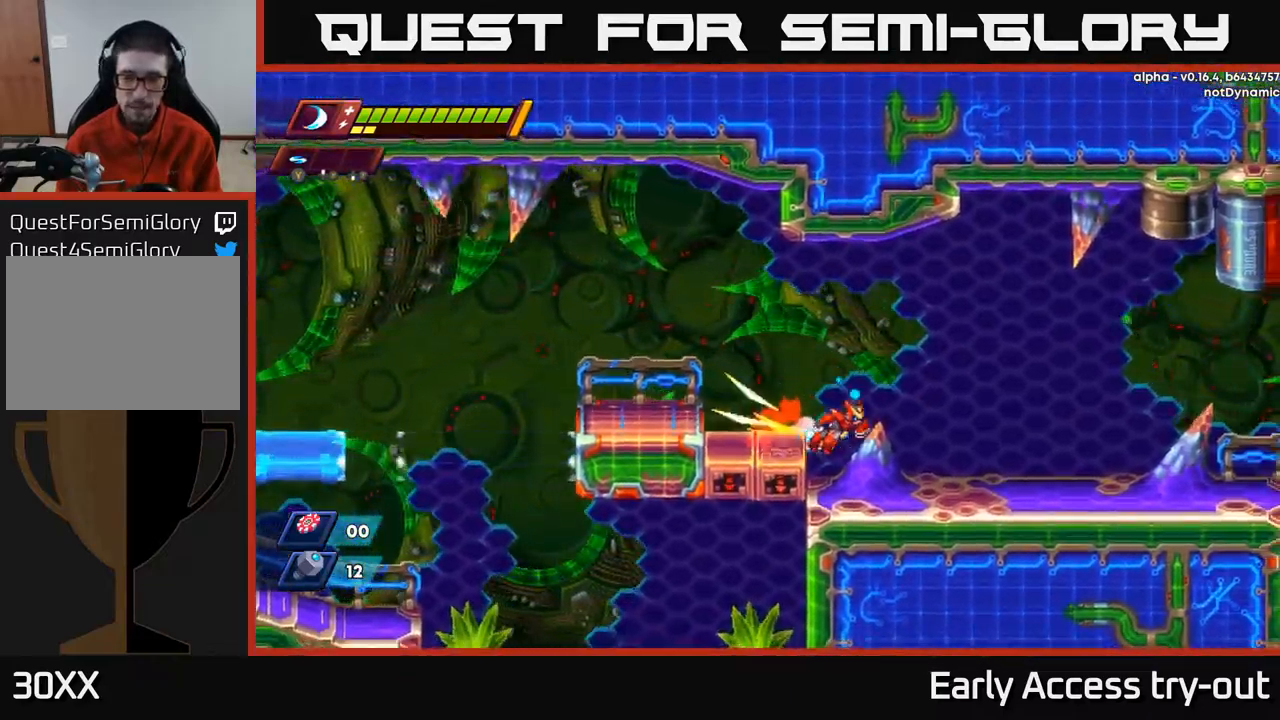
{"buttons": [], "left_stick": "center", "right_stick": "center", "events": [[317, "R2", "up"], [367, "DPAD_RIGHT", "up"]]}
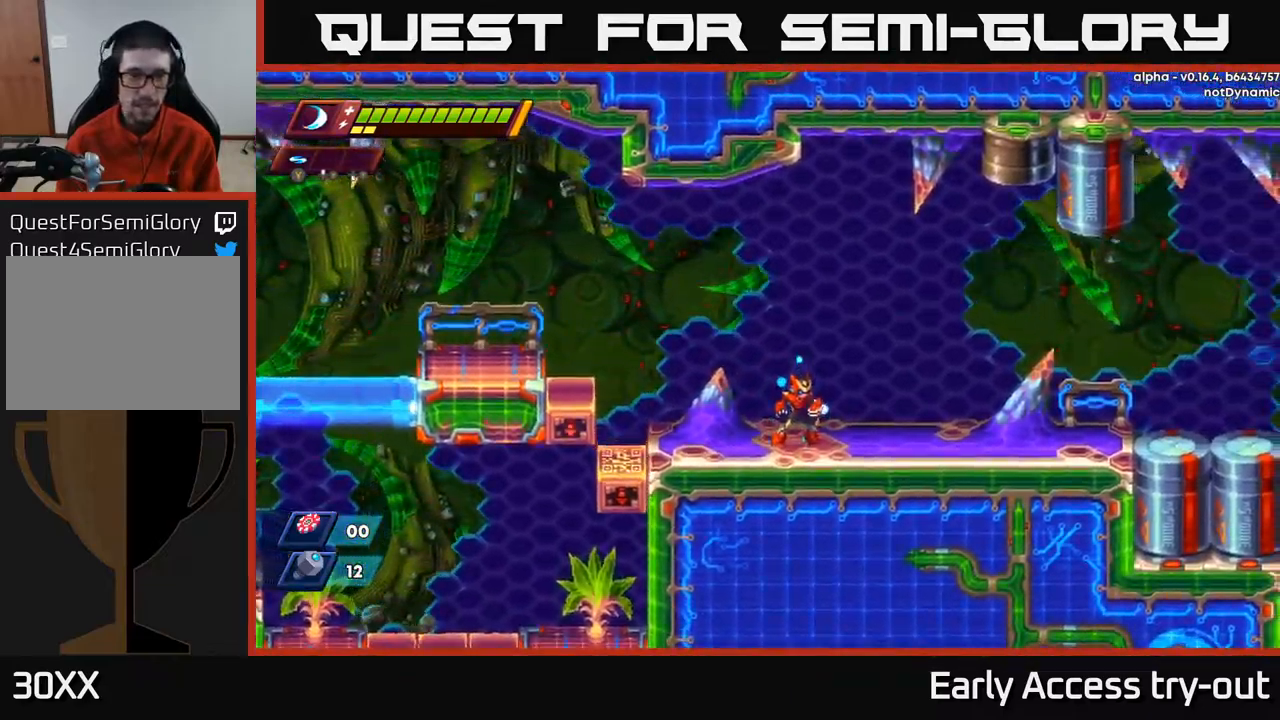
{"buttons": ["DPAD_RIGHT"], "left_stick": "center", "right_stick": "center", "events": [[83, "DPAD_LEFT", "down"], [167, "DPAD_LEFT", "up"], [300, "DPAD_RIGHT", "down"]]}
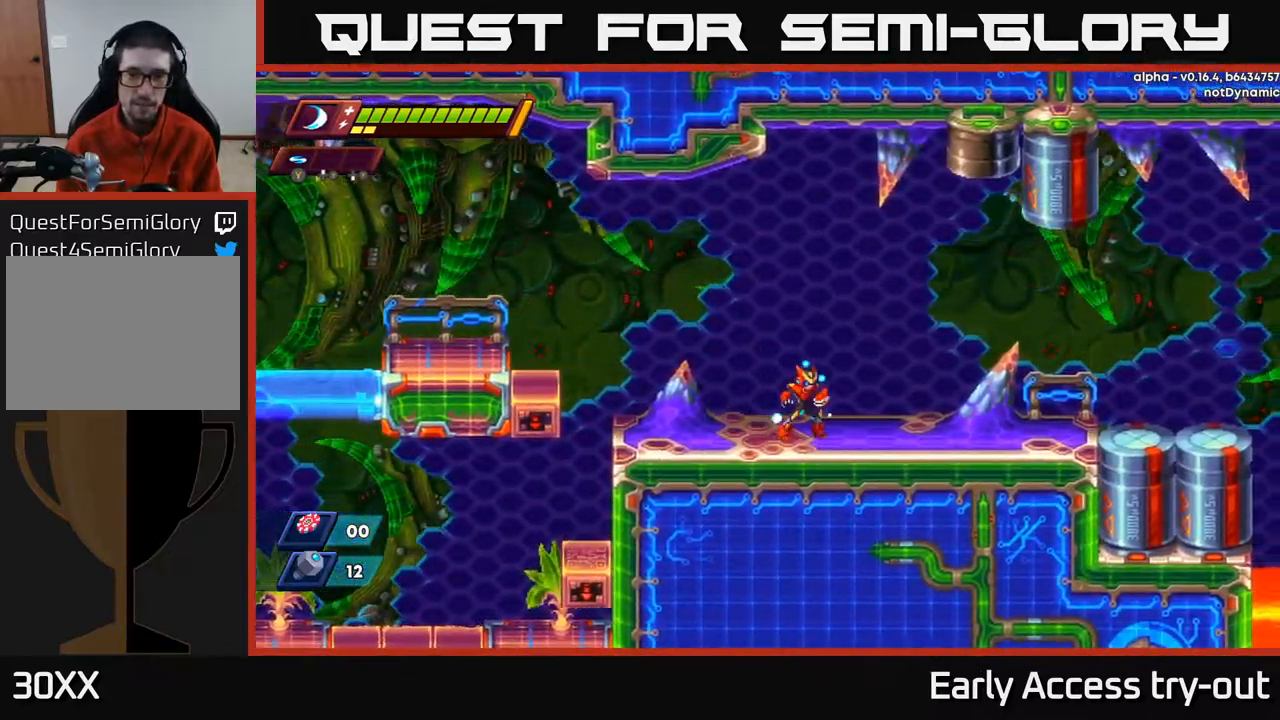
{"buttons": ["R2", "DPAD_LEFT"], "left_stick": "center", "right_stick": "center", "events": [[50, "DPAD_RIGHT", "up"], [183, "DPAD_LEFT", "down"], [350, "R2", "down"]]}
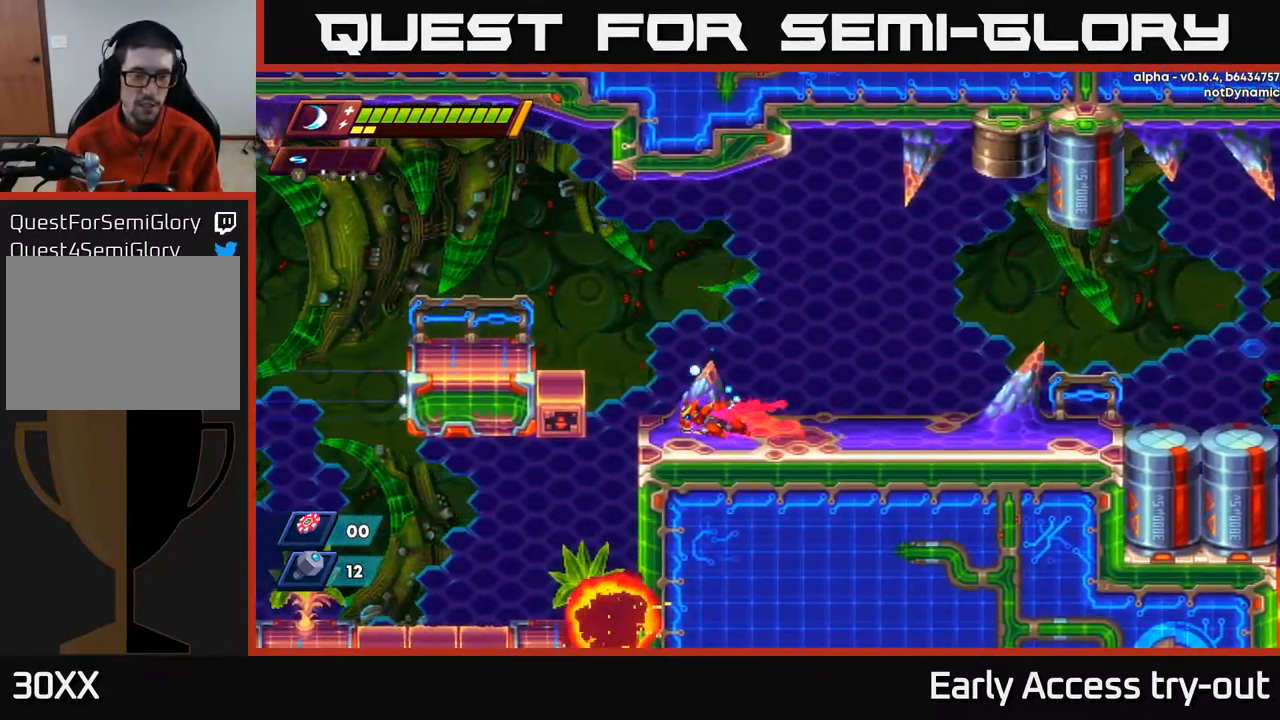
{"buttons": ["DPAD_RIGHT"], "left_stick": "center", "right_stick": "center", "events": [[83, "A", "down"], [183, "A", "up"], [183, "R2", "up"], [433, "DPAD_LEFT", "up"], [500, "DPAD_RIGHT", "down"]]}
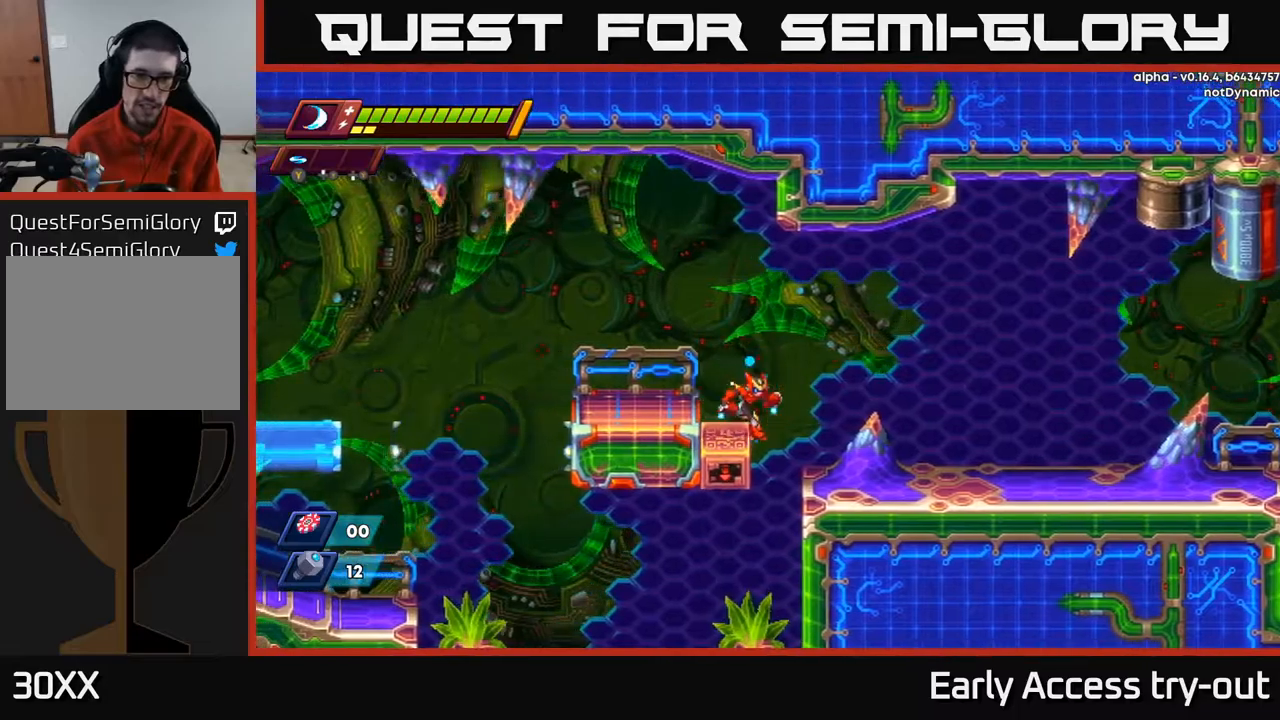
{"buttons": [], "left_stick": "center", "right_stick": "center", "events": [[167, "DPAD_RIGHT", "up"], [267, "DPAD_LEFT", "down"], [317, "DPAD_LEFT", "up"]]}
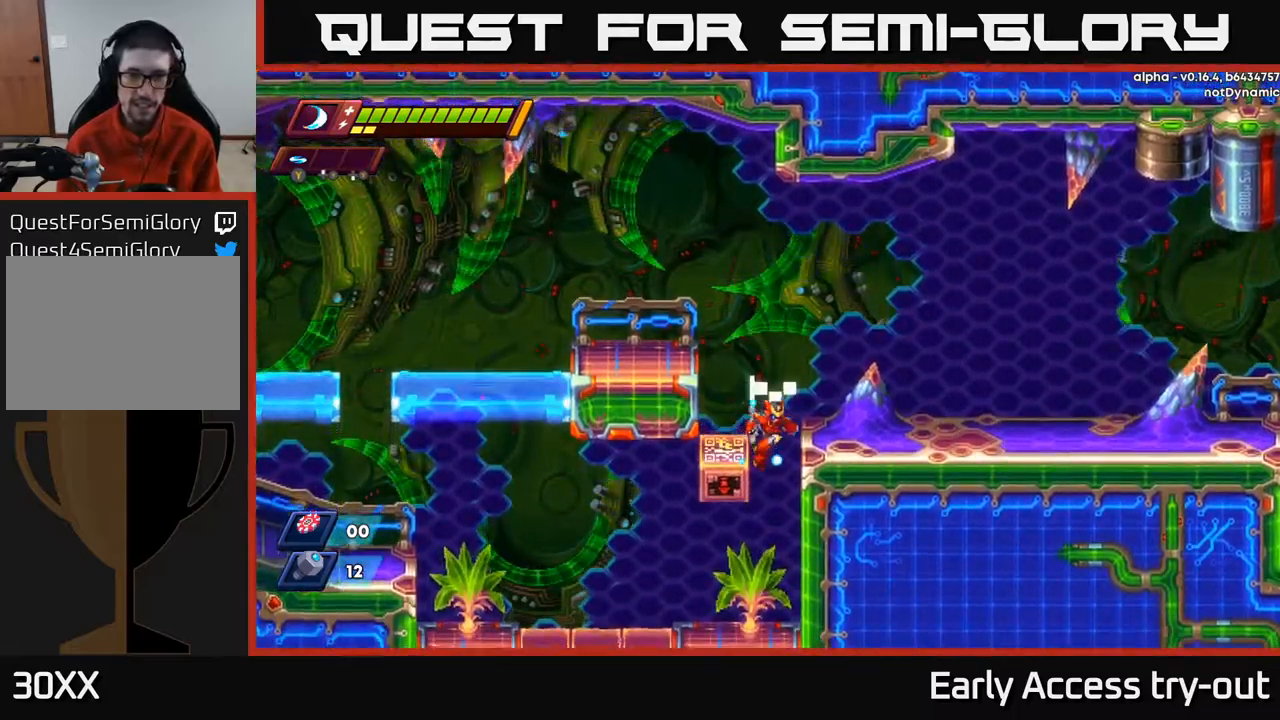
{"buttons": ["A"], "left_stick": "center", "right_stick": "center", "events": [[350, "DPAD_RIGHT", "down"], [467, "A", "down"], [500, "DPAD_RIGHT", "up"]]}
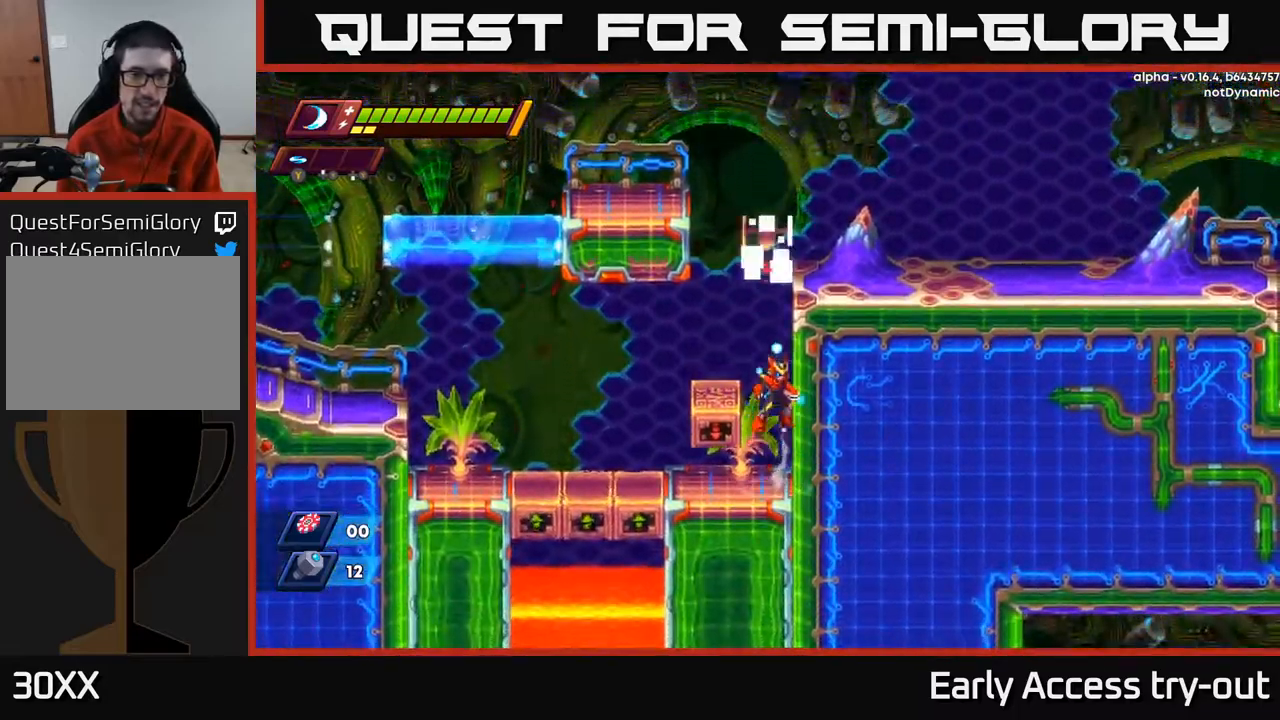
{"buttons": ["A", "DPAD_RIGHT"], "left_stick": "center", "right_stick": "center", "events": [[167, "A", "up"], [484, "A", "down"], [500, "DPAD_RIGHT", "down"]]}
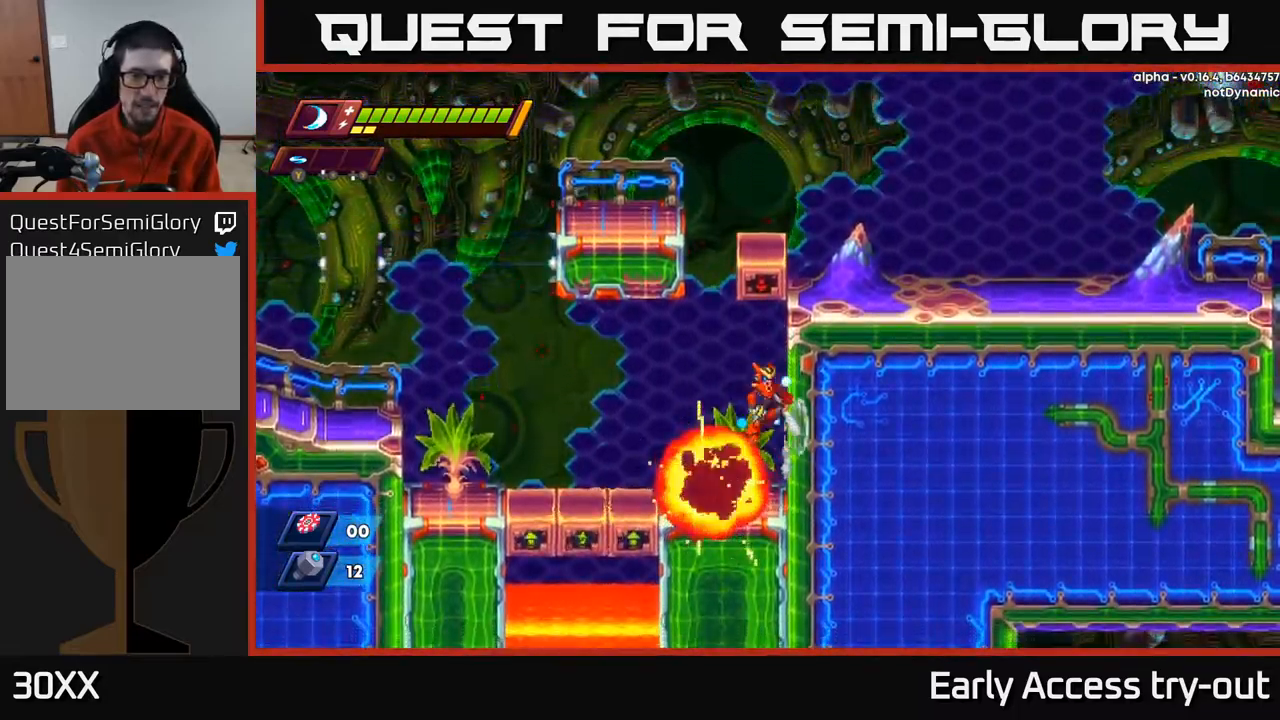
{"buttons": ["DPAD_RIGHT"], "left_stick": "center", "right_stick": "center", "events": [[234, "A", "up"], [317, "A", "down"], [467, "A", "up"]]}
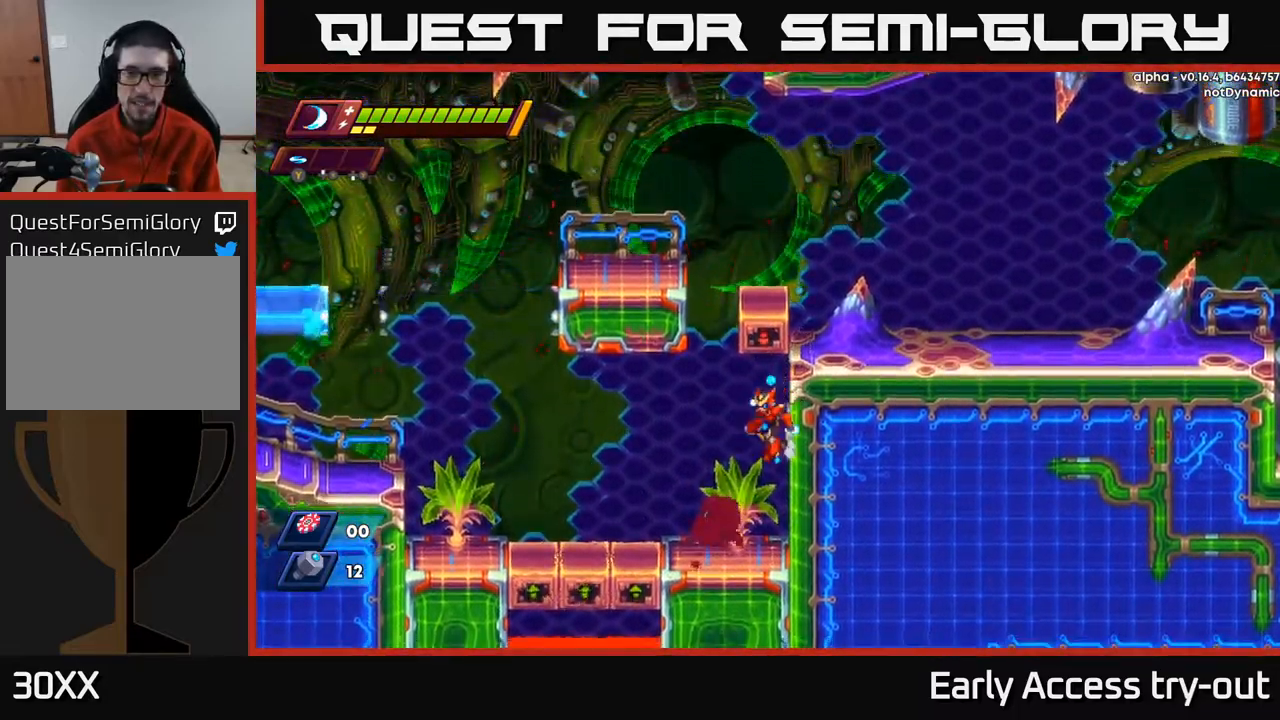
{"buttons": ["DPAD_LEFT"], "left_stick": "center", "right_stick": "center", "events": [[184, "DPAD_RIGHT", "up"], [217, "DPAD_LEFT", "down"], [267, "A", "down"], [367, "A", "up"]]}
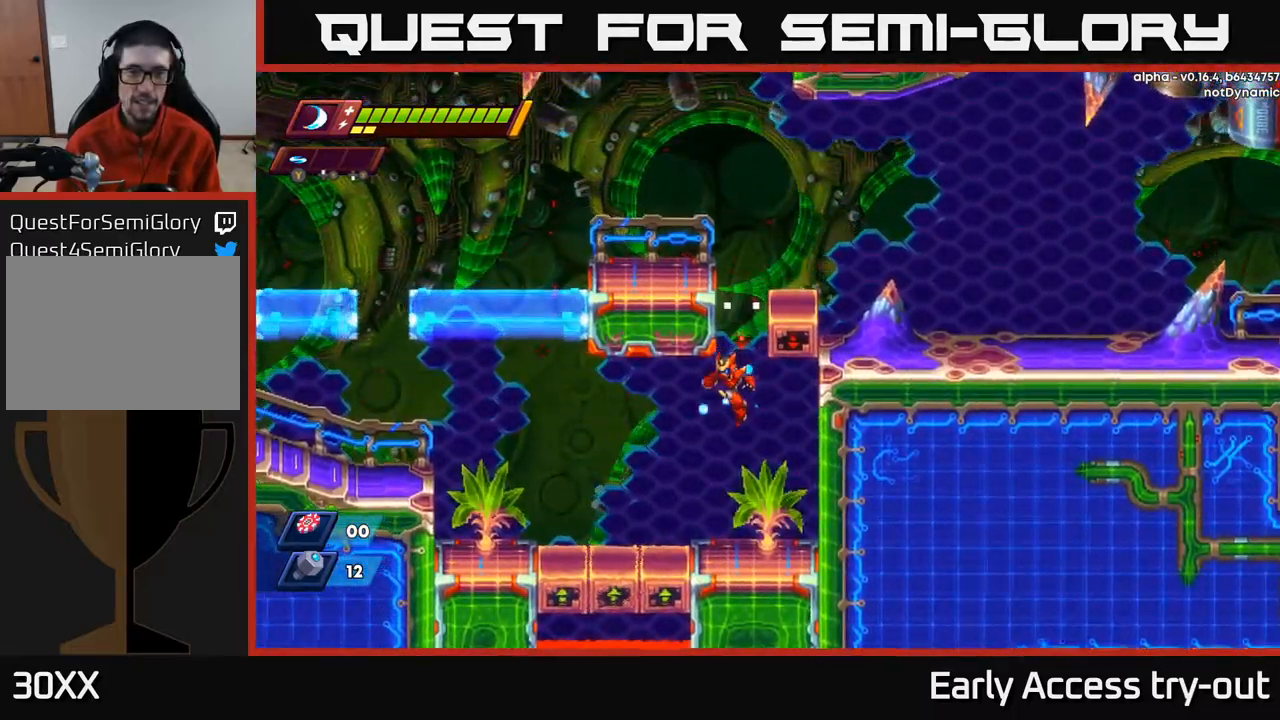
{"buttons": ["R2", "DPAD_LEFT"], "left_stick": "center", "right_stick": "center", "events": [[50, "DPAD_LEFT", "up"], [84, "DPAD_RIGHT", "down"], [184, "DPAD_RIGHT", "up"], [334, "DPAD_LEFT", "down"], [417, "R2", "down"]]}
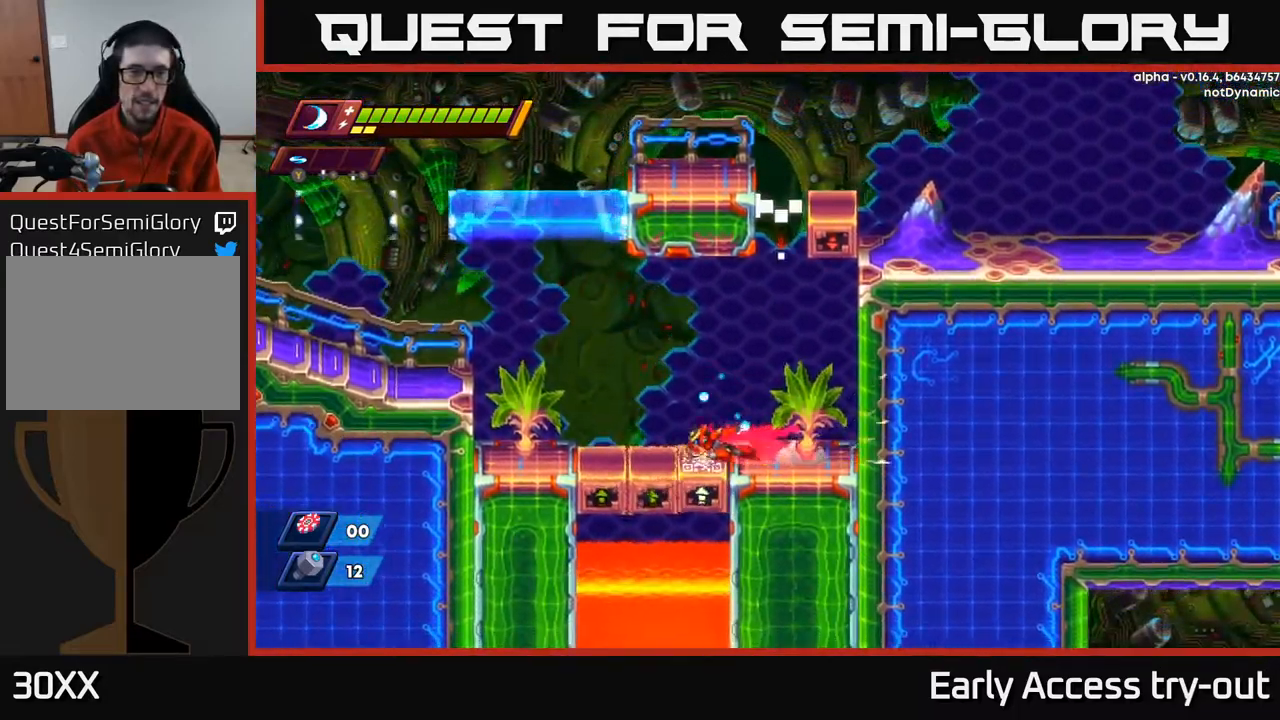
{"buttons": ["A", "R2", "DPAD_LEFT"], "left_stick": "center", "right_stick": "center", "events": [[117, "R2", "up"], [167, "R2", "down"], [367, "A", "down"]]}
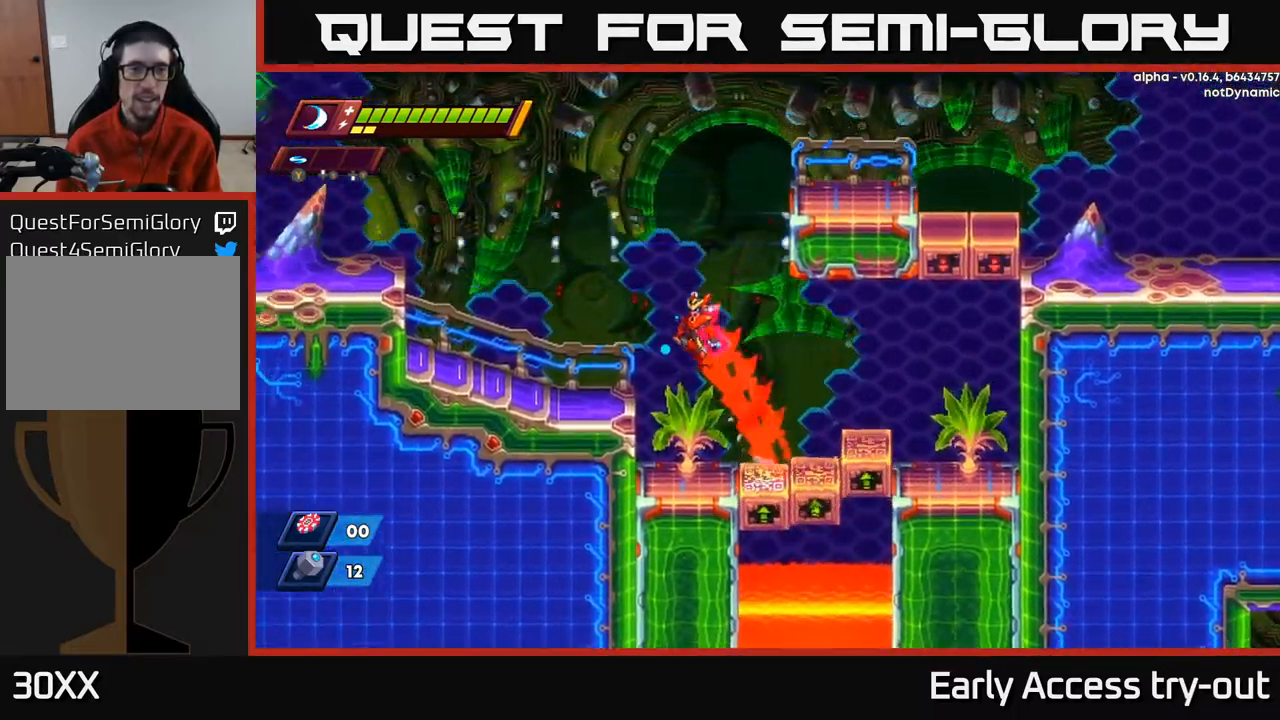
{"buttons": ["A", "R2", "DPAD_RIGHT"], "left_stick": "center", "right_stick": "center", "events": [[84, "A", "up"], [117, "R2", "up"], [300, "DPAD_LEFT", "up"], [350, "DPAD_RIGHT", "down"], [384, "R2", "down"], [400, "A", "down"]]}
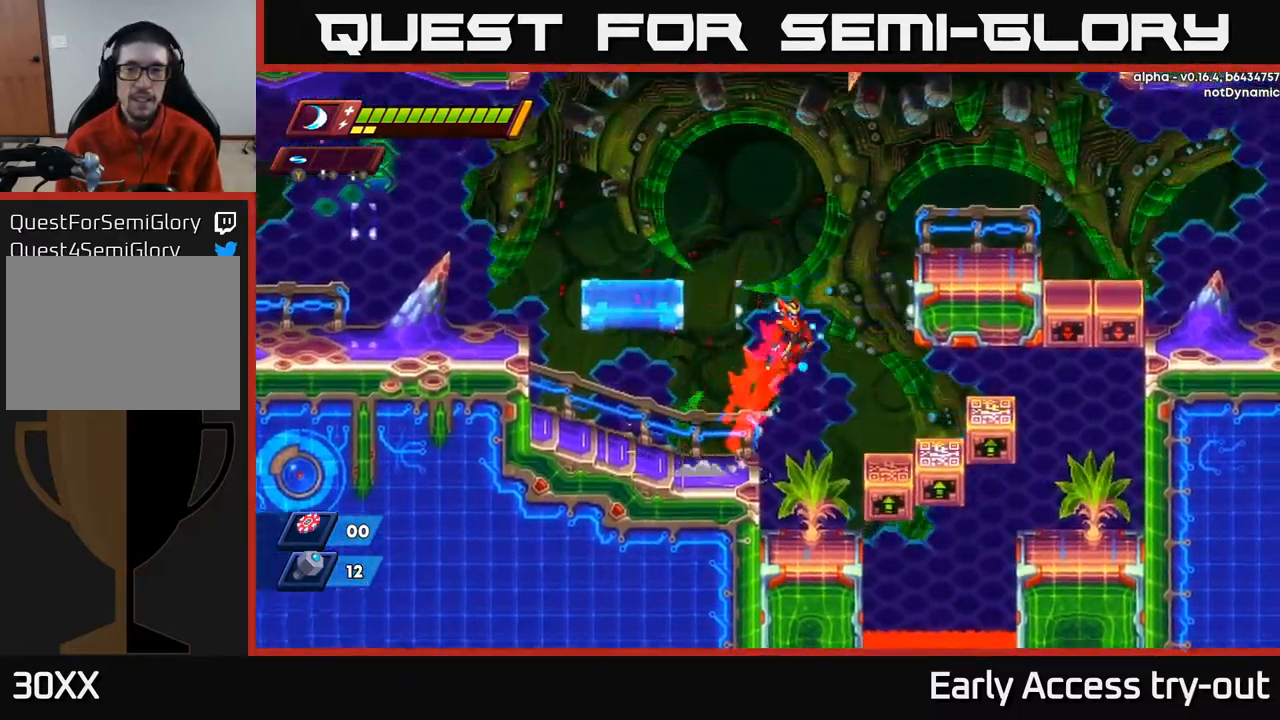
{"buttons": ["A", "DPAD_RIGHT"], "left_stick": "center", "right_stick": "center", "events": [[267, "A", "up"], [300, "R2", "up"], [367, "A", "down"], [384, "R2", "down"], [500, "R2", "up"]]}